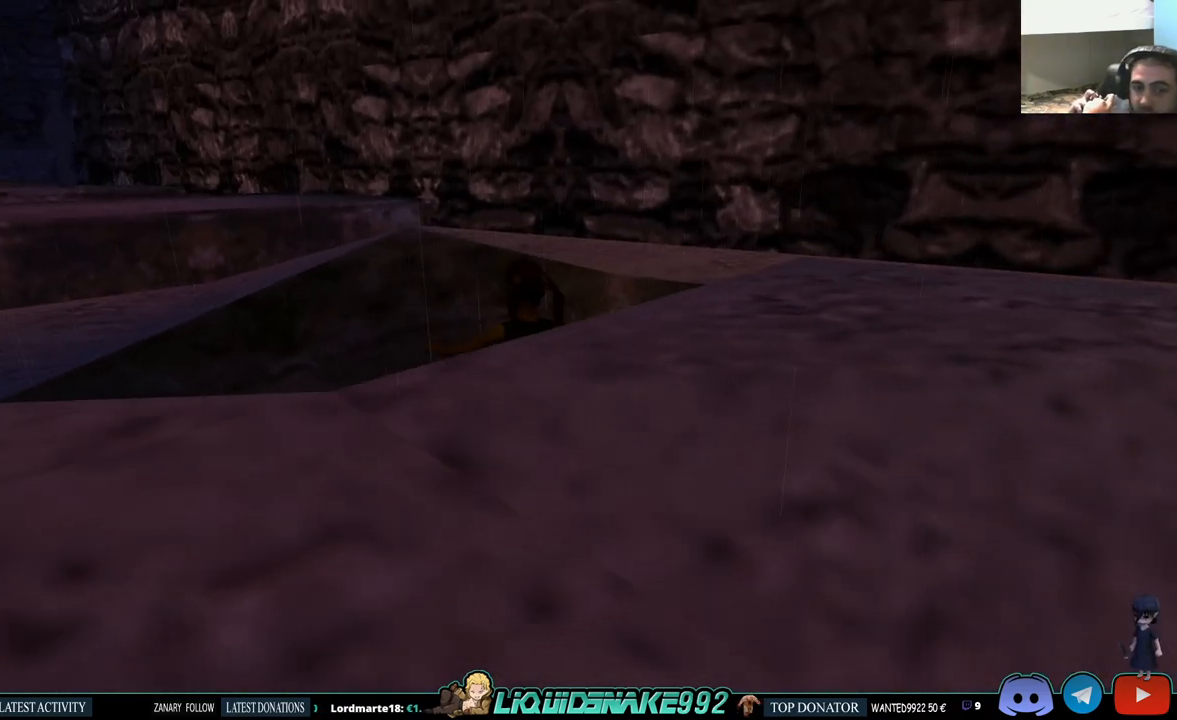
Gameplay with a controller (PlayStation layout); each line is a JSON object with the inputs held at the frame after it. "events" lists button and stick changes between this image and that frame as [ms after this image, input, new state], when the widget could be followed in between.
{"buttons": ["DPAD_RIGHT"], "left_stick": "center", "right_stick": "center", "events": []}
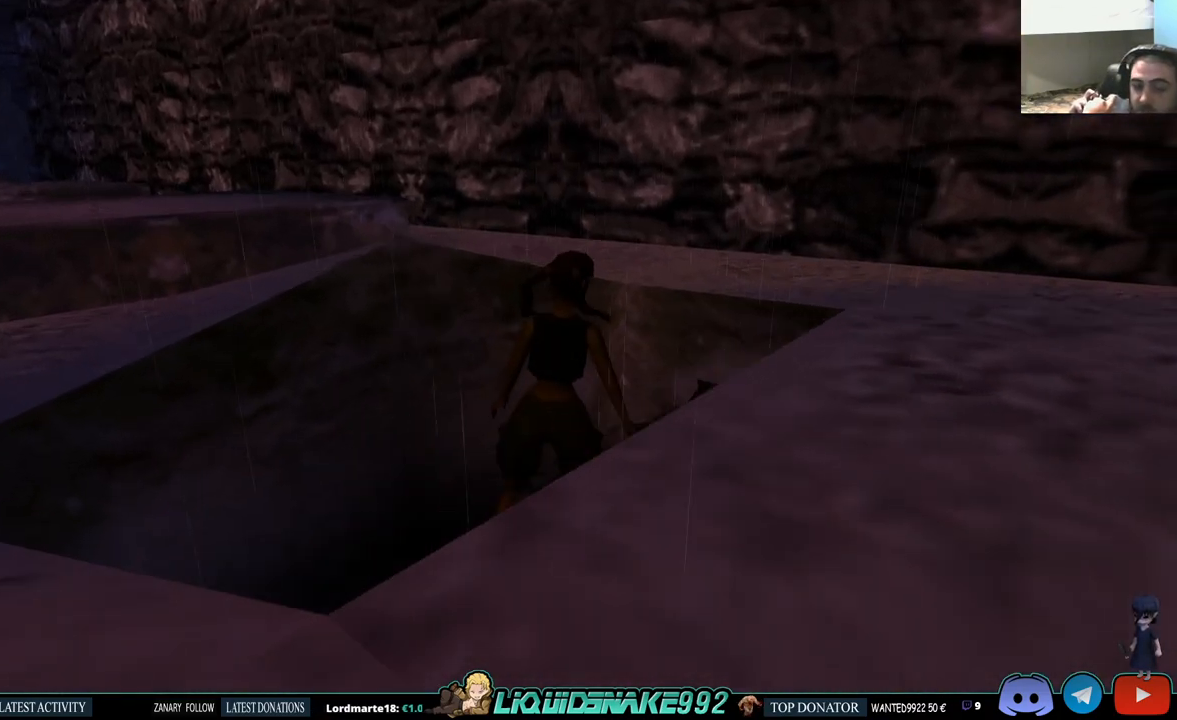
{"buttons": ["DPAD_UP"], "left_stick": "center", "right_stick": "center", "events": [[33, "CROSS", "down"], [117, "DPAD_RIGHT", "up"], [200, "CROSS", "up"], [283, "CROSS", "down"], [400, "DPAD_UP", "down"], [433, "CROSS", "up"]]}
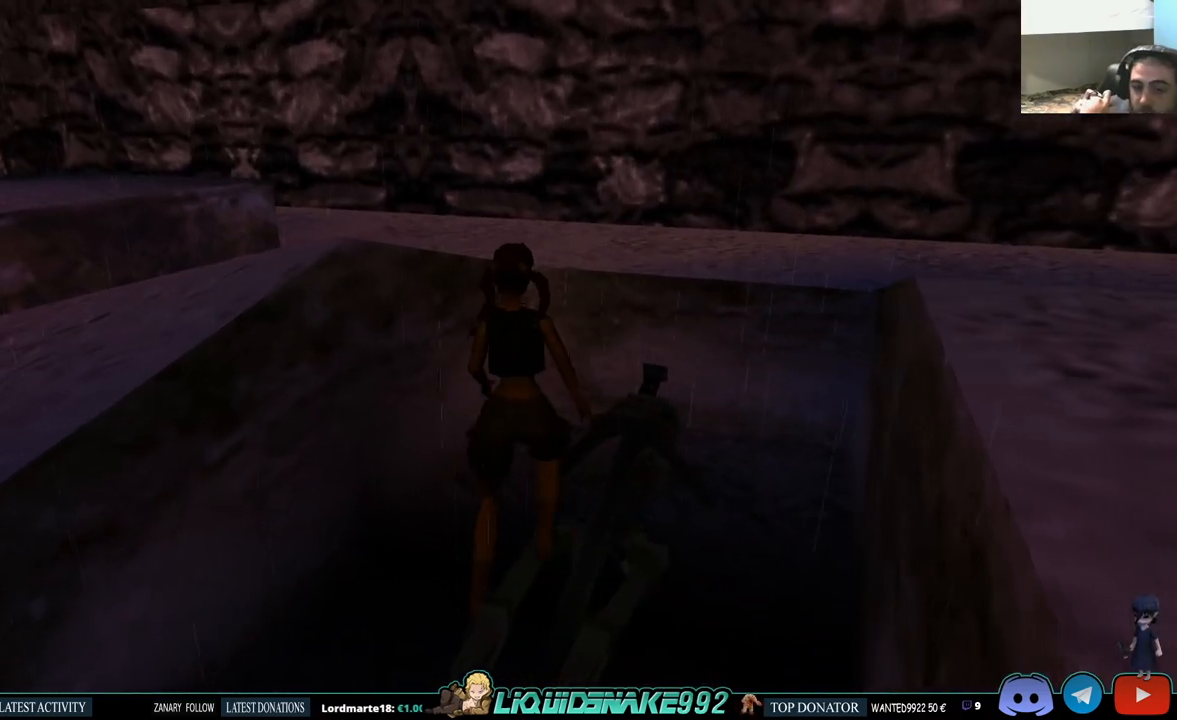
{"buttons": ["DPAD_RIGHT"], "left_stick": "center", "right_stick": "center", "events": [[33, "DPAD_RIGHT", "down"], [50, "DPAD_UP", "up"]]}
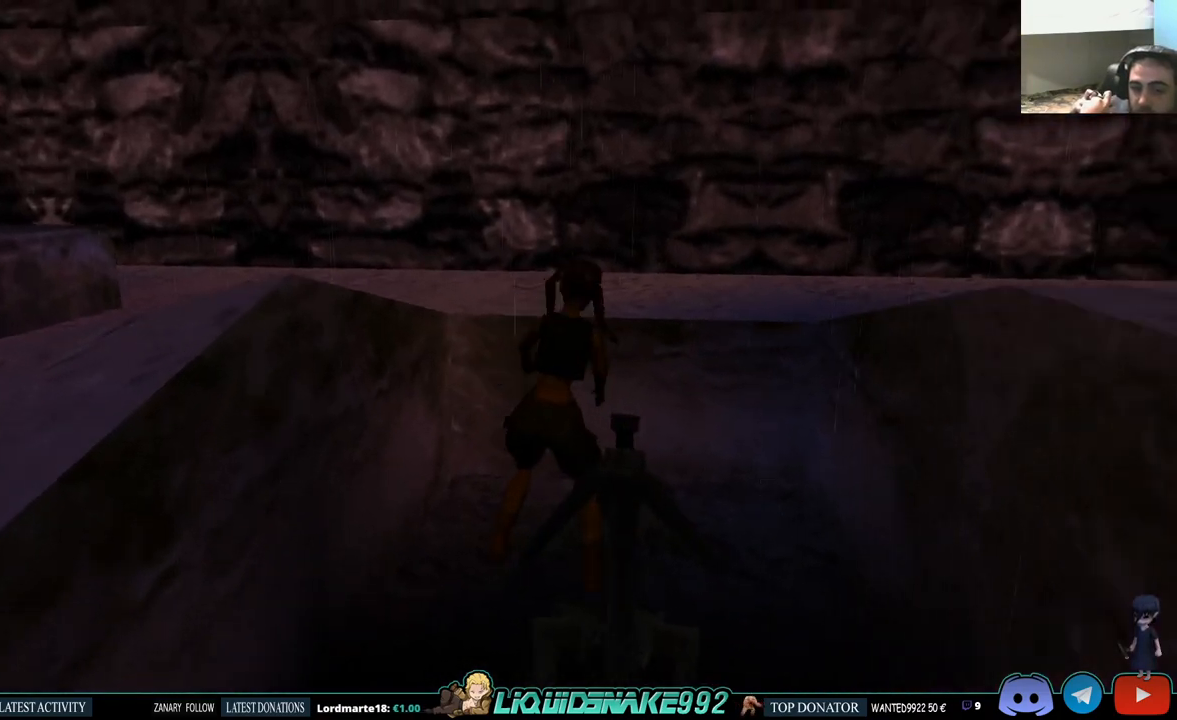
{"buttons": ["CROSS"], "left_stick": "center", "right_stick": "center", "events": [[133, "CROSS", "down"], [300, "CROSS", "up"], [433, "DPAD_RIGHT", "up"], [450, "CROSS", "down"]]}
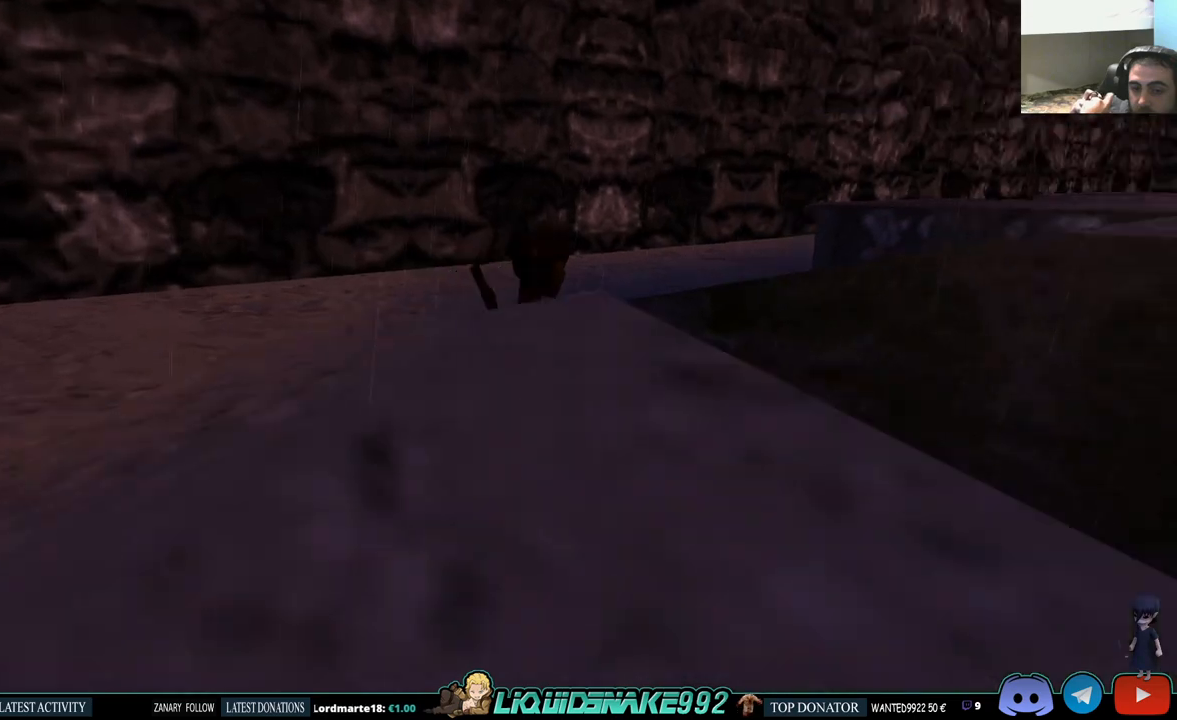
{"buttons": ["L1", "DPAD_UP"], "left_stick": "center", "right_stick": "center", "events": [[50, "CROSS", "up"], [50, "L1", "down"], [67, "DPAD_UP", "down"]]}
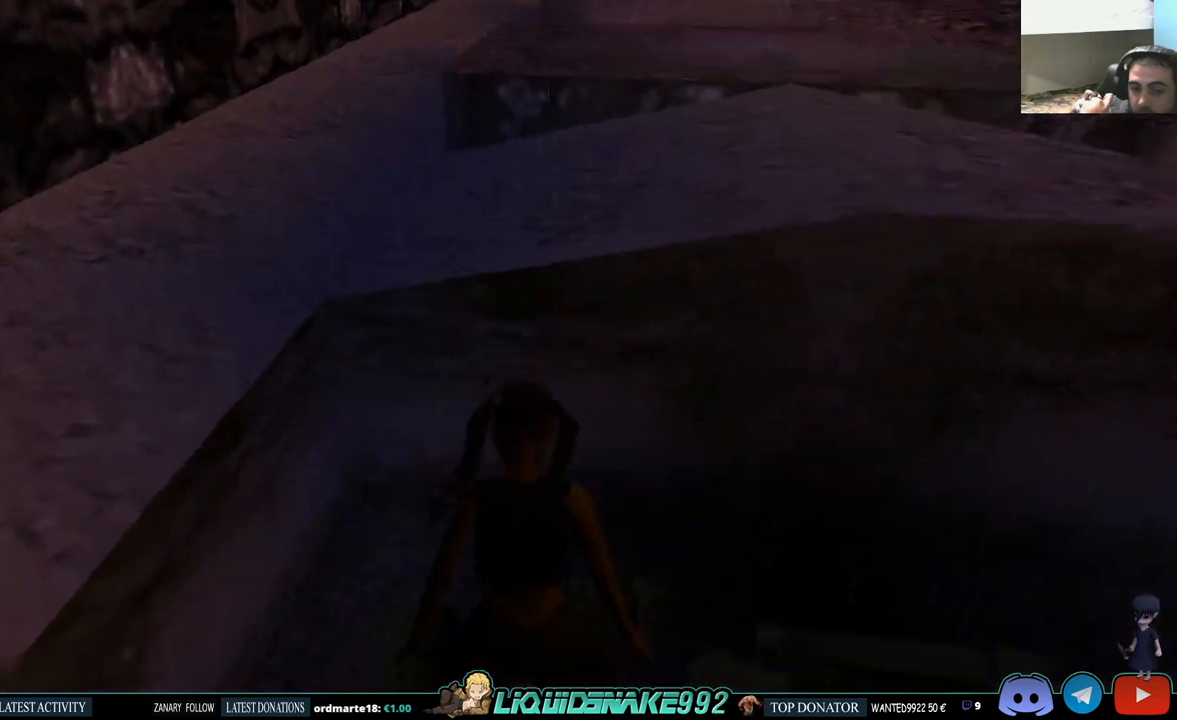
{"buttons": ["L1", "DPAD_RIGHT"], "left_stick": "center", "right_stick": "center", "events": [[50, "DPAD_RIGHT", "down"], [100, "DPAD_UP", "up"]]}
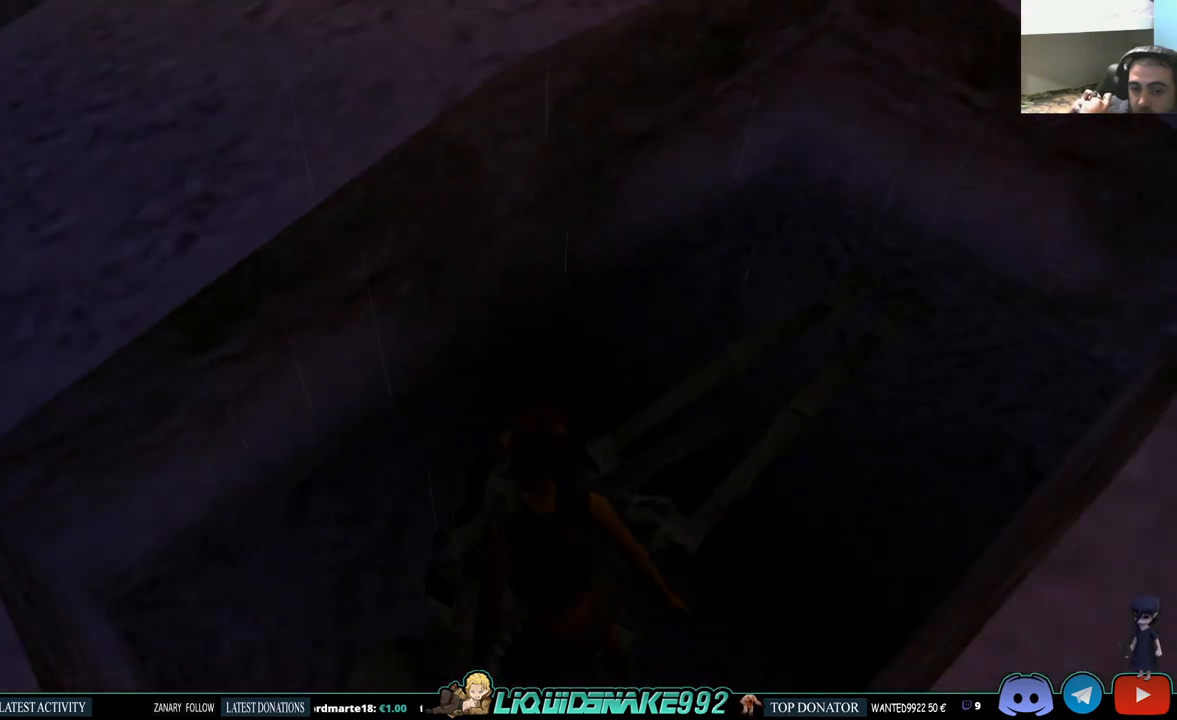
{"buttons": ["L1"], "left_stick": "center", "right_stick": "center", "events": [[167, "DPAD_RIGHT", "up"]]}